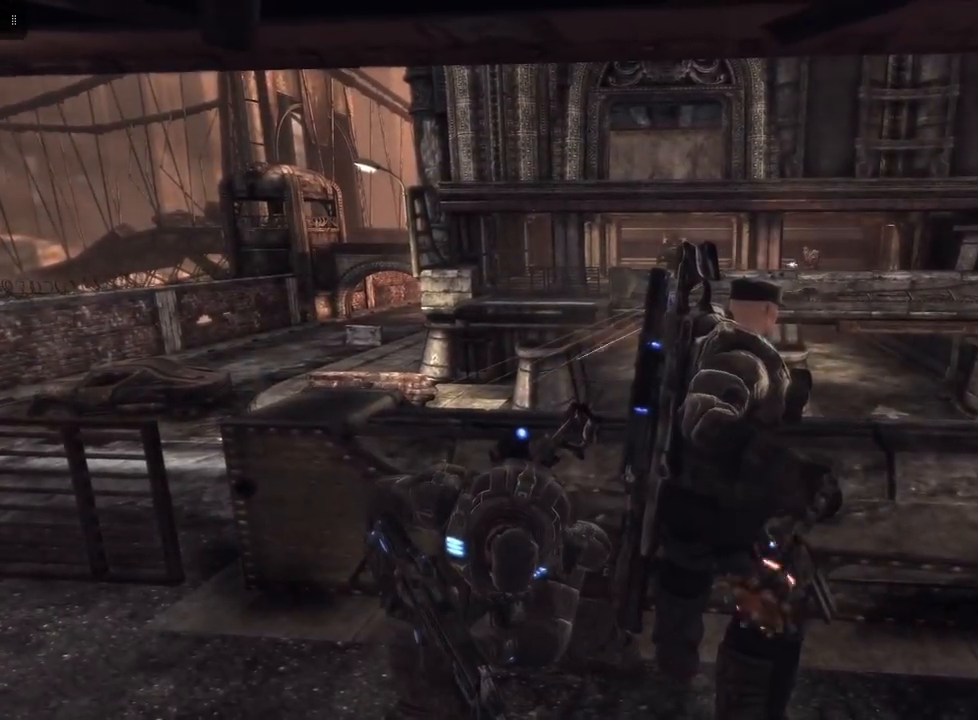
Gameplay with a controller (Xbox layout); each line is a JSON object with the inputs held at the frame after it. "events" lists button and stick changes between this image and that frame as [ms after this image, input, new state], when the widget could be followed in between.
{"buttons": [], "left_stick": "center", "right_stick": "center", "events": []}
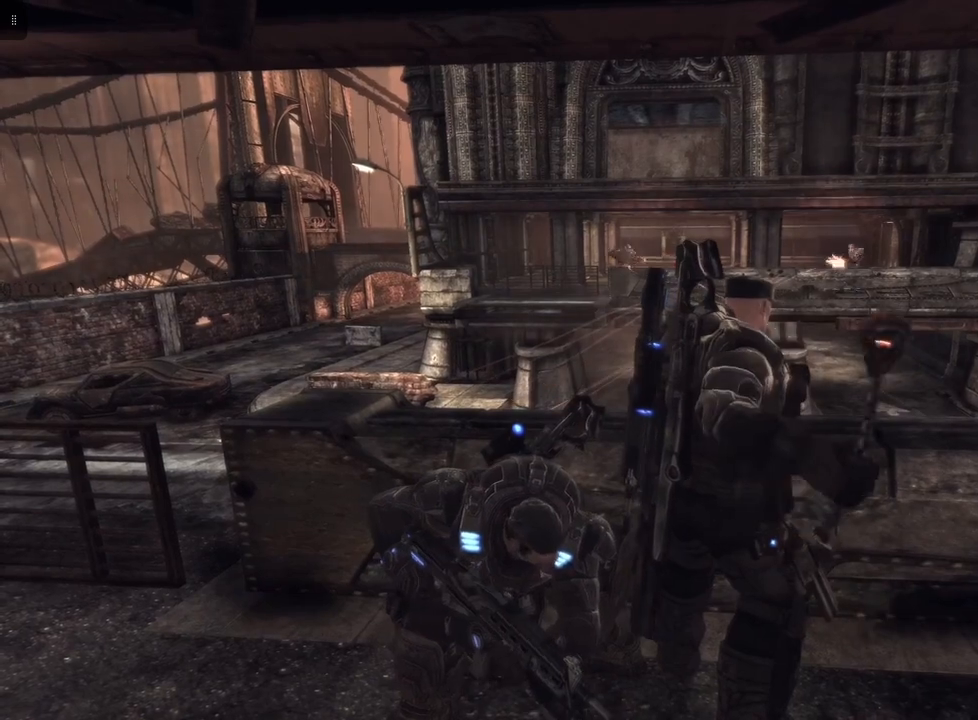
{"buttons": [], "left_stick": "center", "right_stick": "center", "events": []}
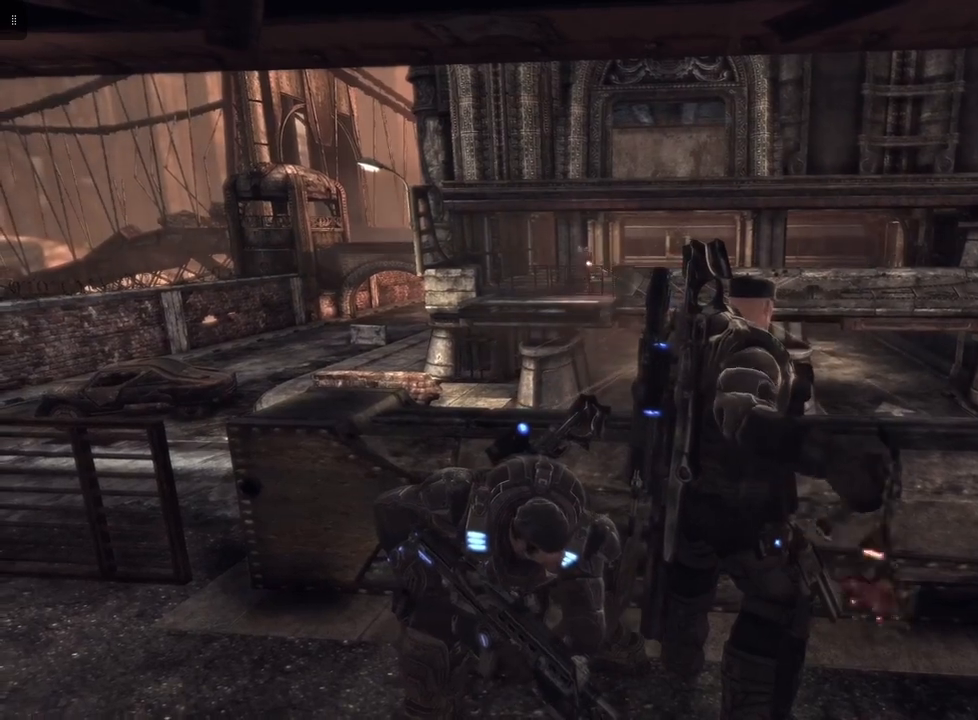
{"buttons": [], "left_stick": "center", "right_stick": "center", "events": []}
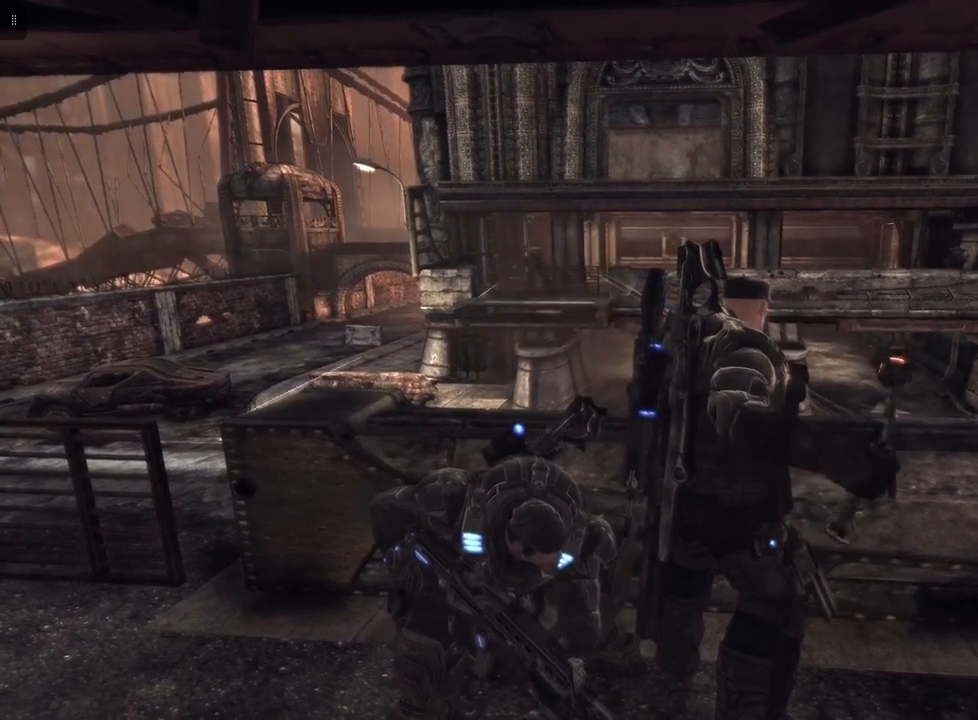
{"buttons": [], "left_stick": "center", "right_stick": "center", "events": []}
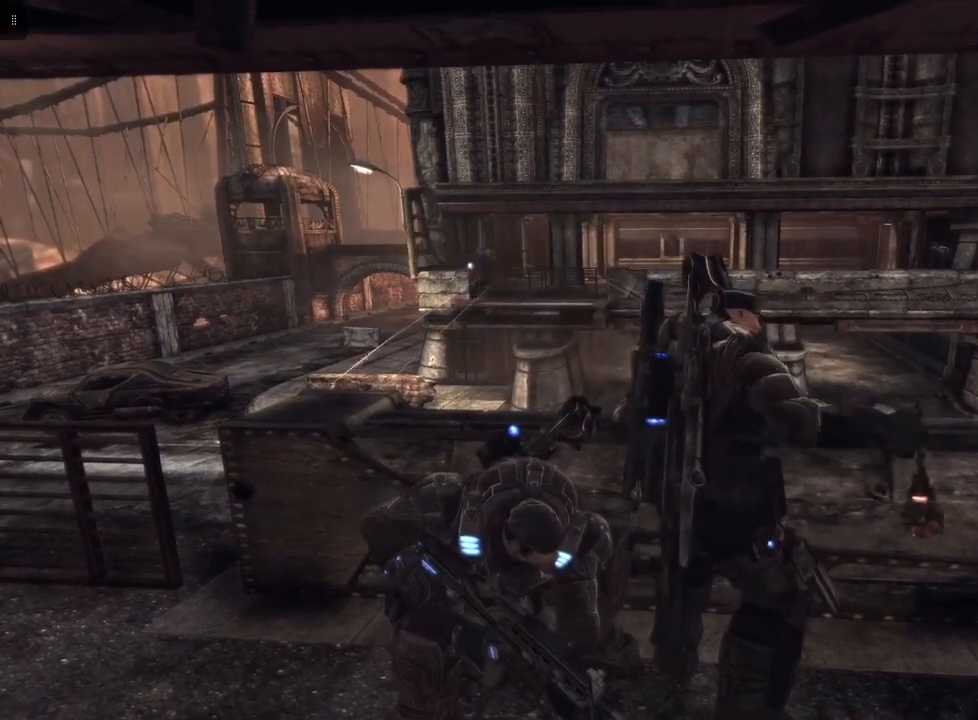
{"buttons": [], "left_stick": "center", "right_stick": "center", "events": []}
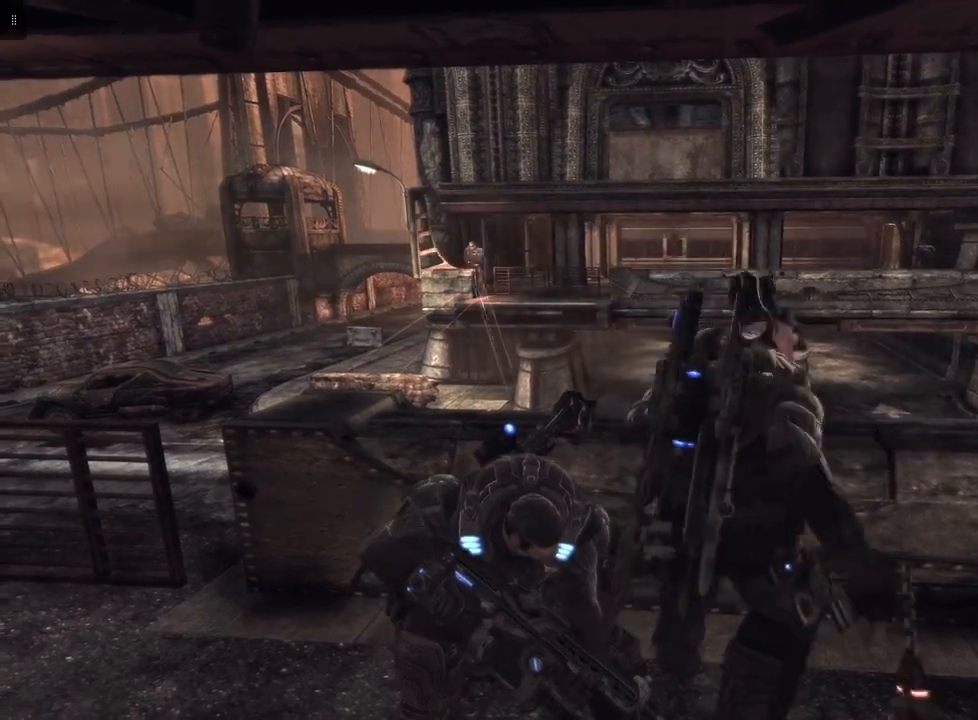
{"buttons": [], "left_stick": "center", "right_stick": "center", "events": []}
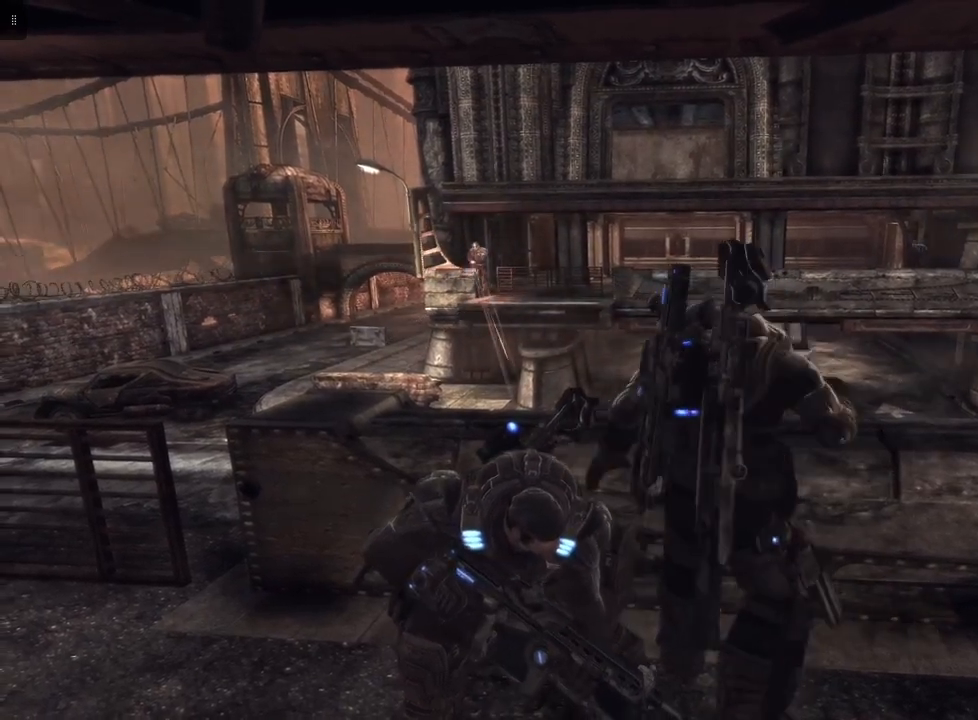
{"buttons": [], "left_stick": "center", "right_stick": "center", "events": [[133, "right_stick", "down"], [467, "right_stick", "center"]]}
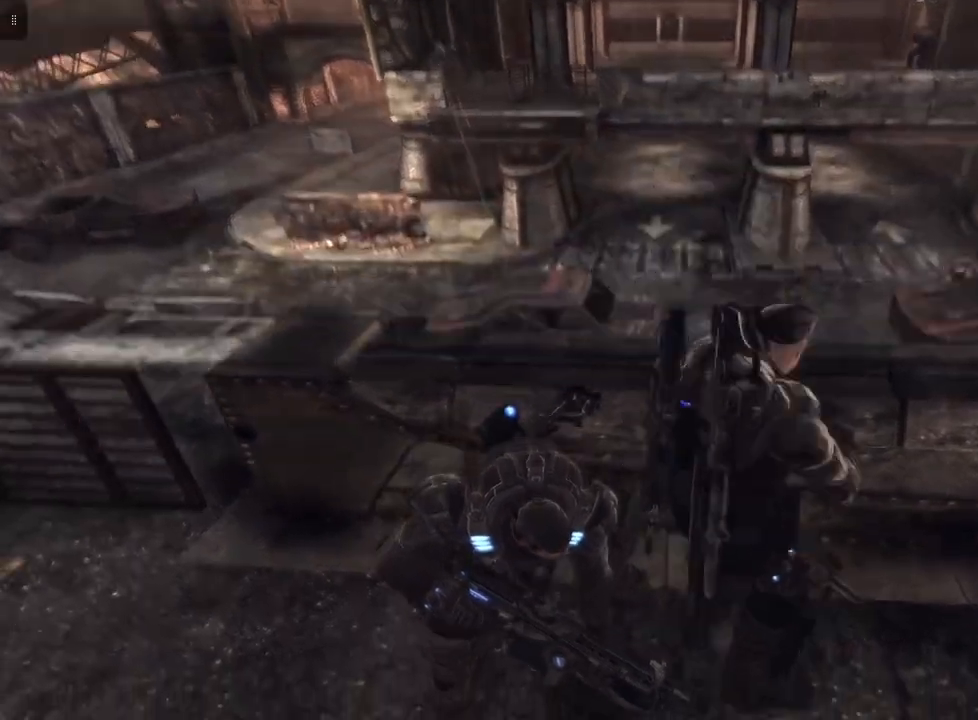
{"buttons": [], "left_stick": "left", "right_stick": "center", "events": [[300, "left_stick", "left"]]}
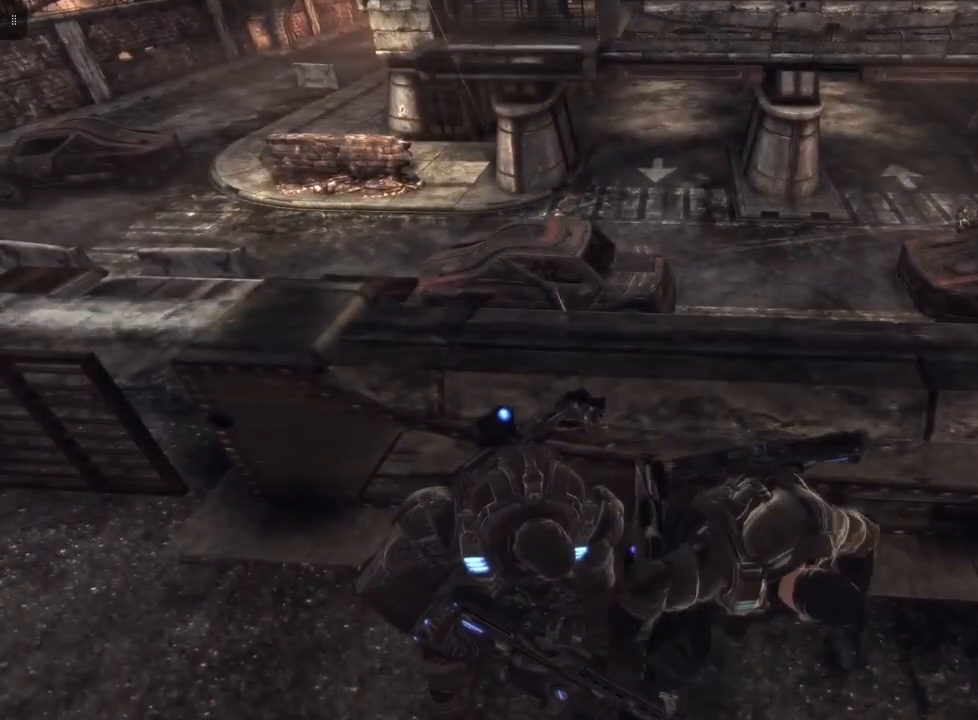
{"buttons": [], "left_stick": "center", "right_stick": "center", "events": [[333, "left_stick", "center"]]}
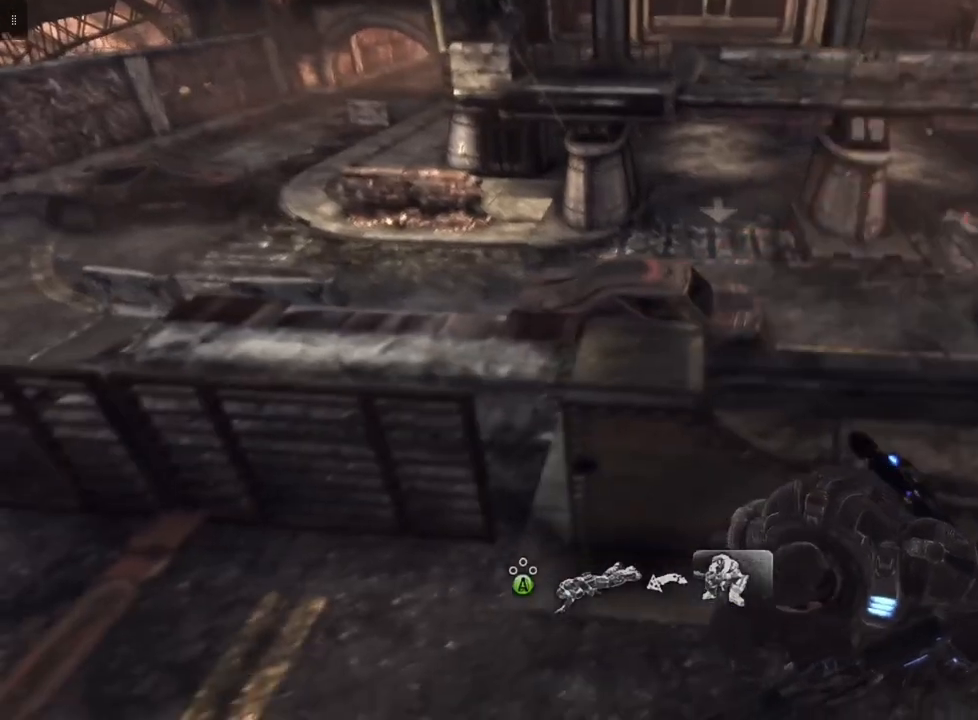
{"buttons": [], "left_stick": "center", "right_stick": "center", "events": []}
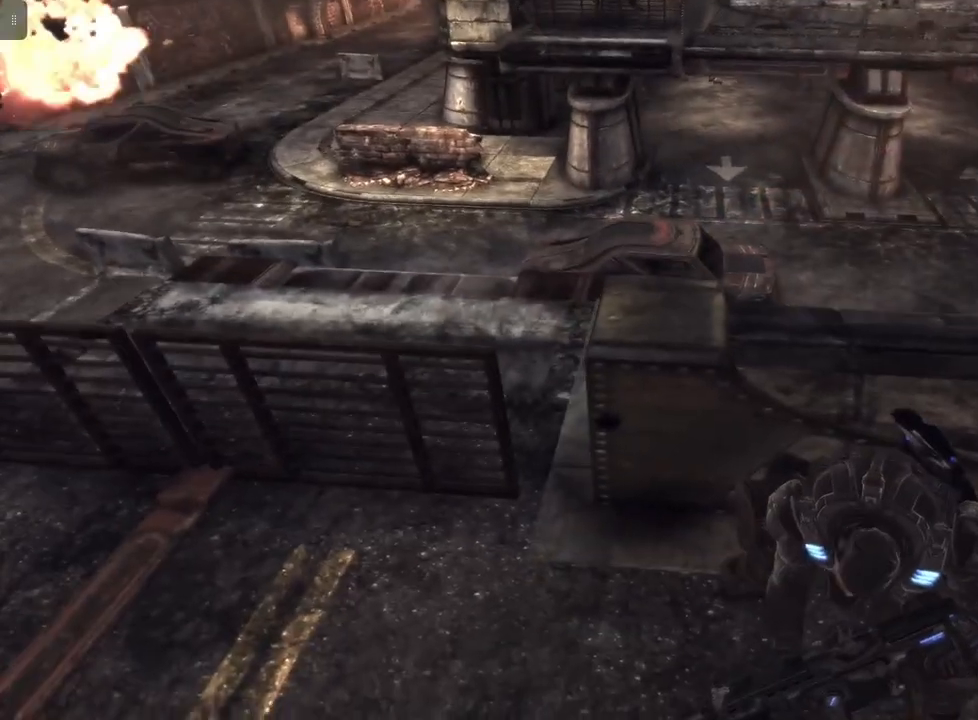
{"buttons": [], "left_stick": "center", "right_stick": "center", "events": [[133, "left_stick", "left"], [467, "left_stick", "center"]]}
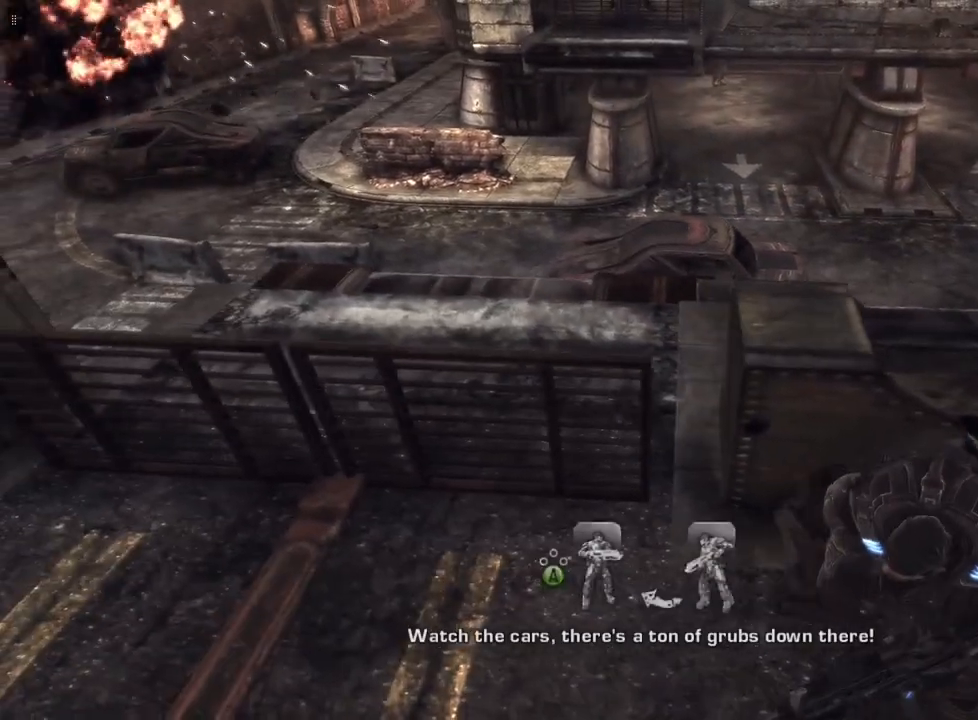
{"buttons": [], "left_stick": "center", "right_stick": "center", "events": [[100, "left_stick", "right"], [433, "left_stick", "center"]]}
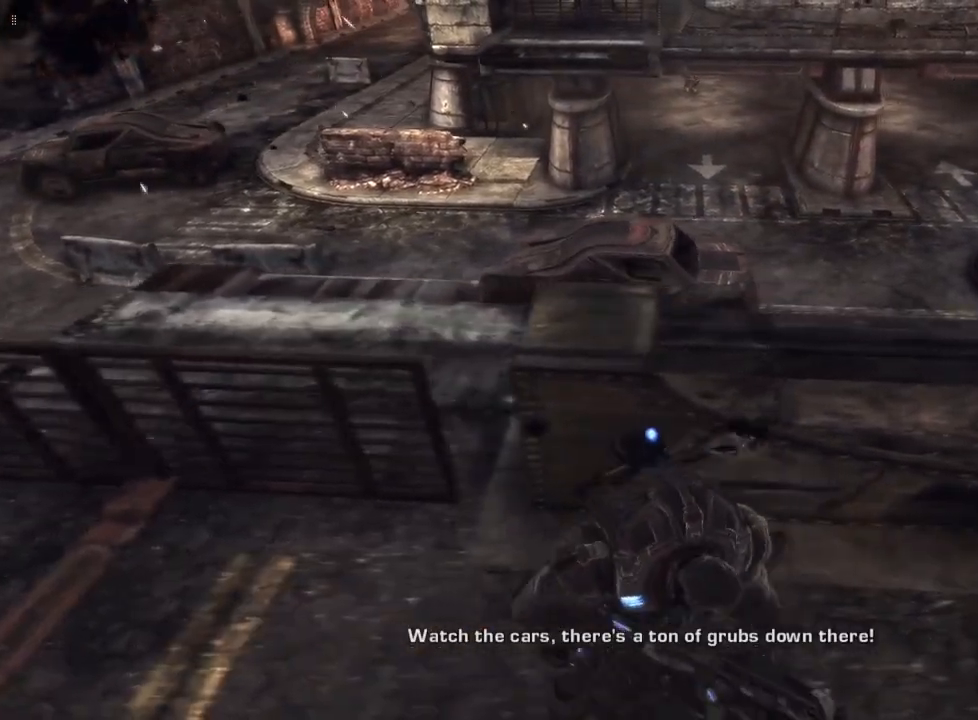
{"buttons": [], "left_stick": "center", "right_stick": "center", "events": []}
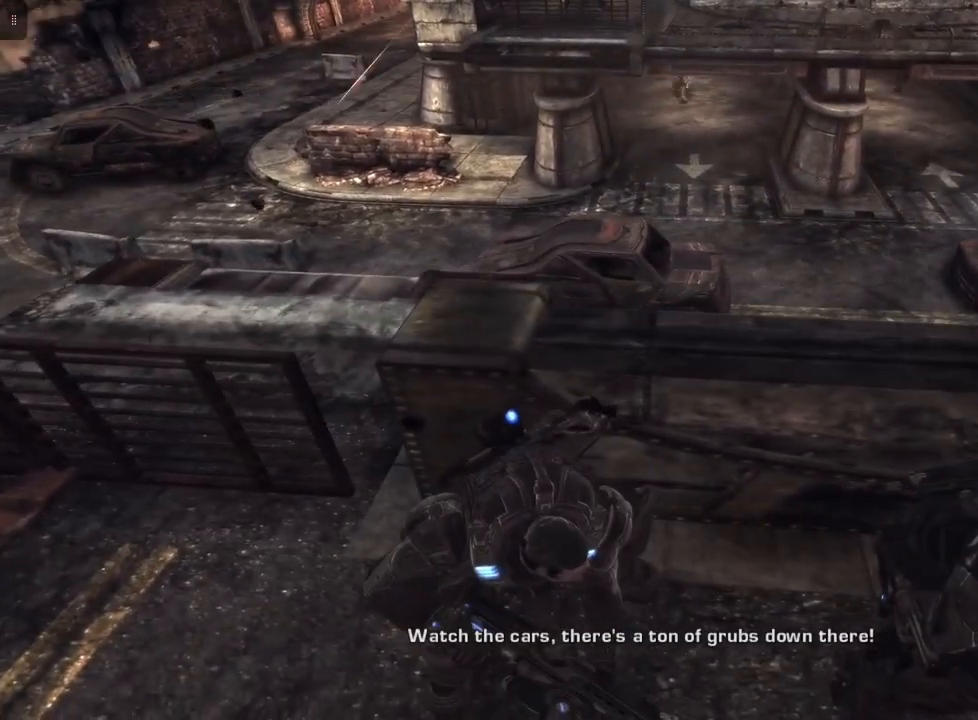
{"buttons": [], "left_stick": "center", "right_stick": "center", "events": []}
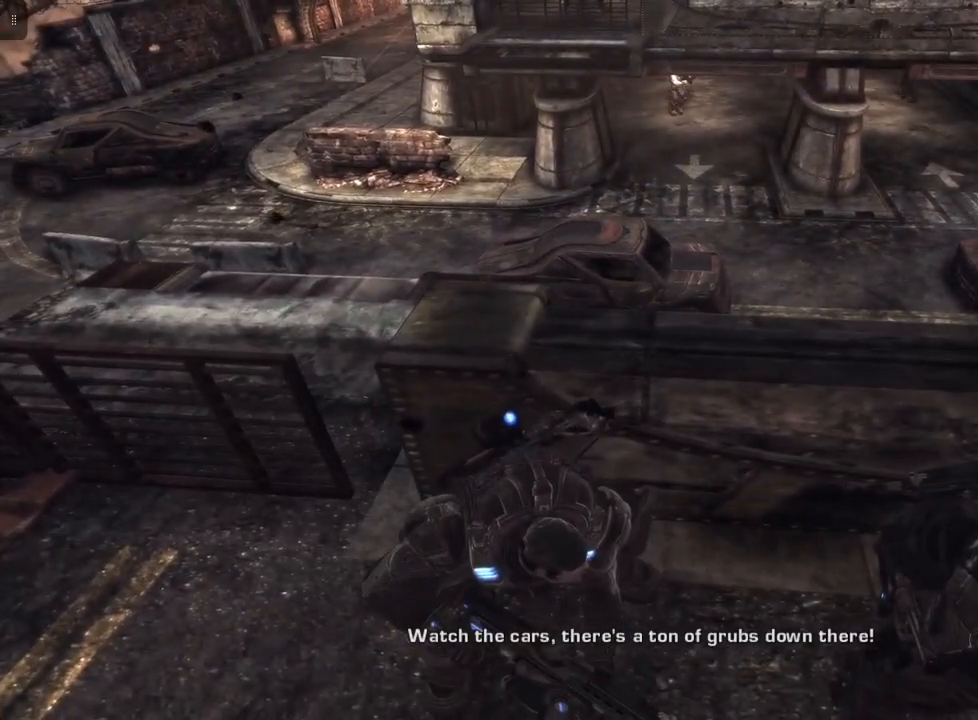
{"buttons": [], "left_stick": "center", "right_stick": "center", "events": [[133, "left_stick", "right"], [333, "left_stick", "center"]]}
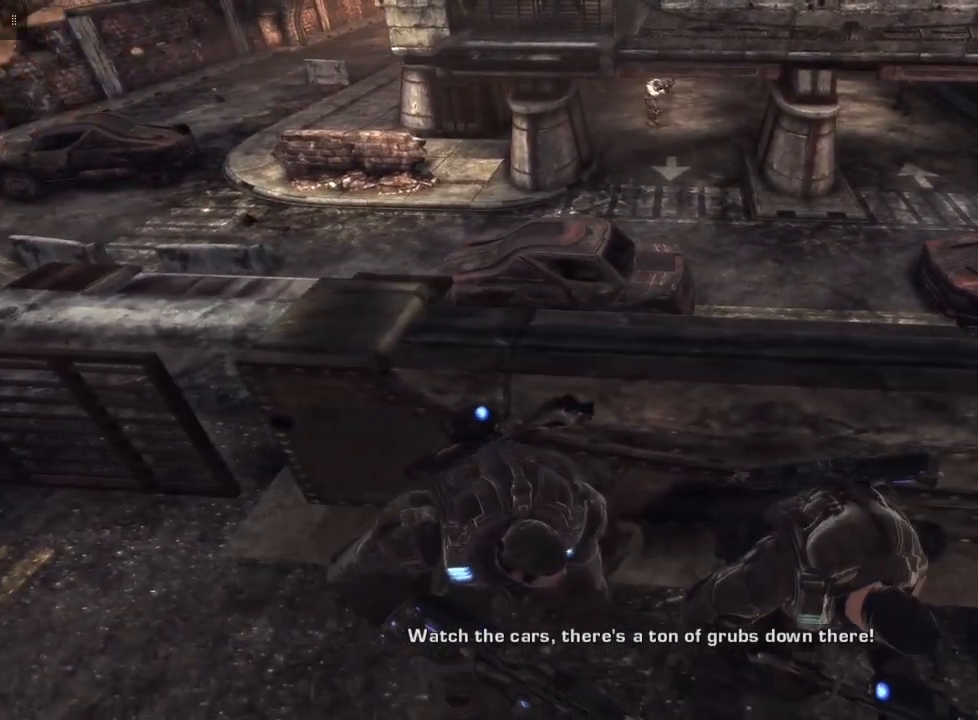
{"buttons": [], "left_stick": "center", "right_stick": "center", "events": [[100, "right_stick", "up"], [367, "right_stick", "center"]]}
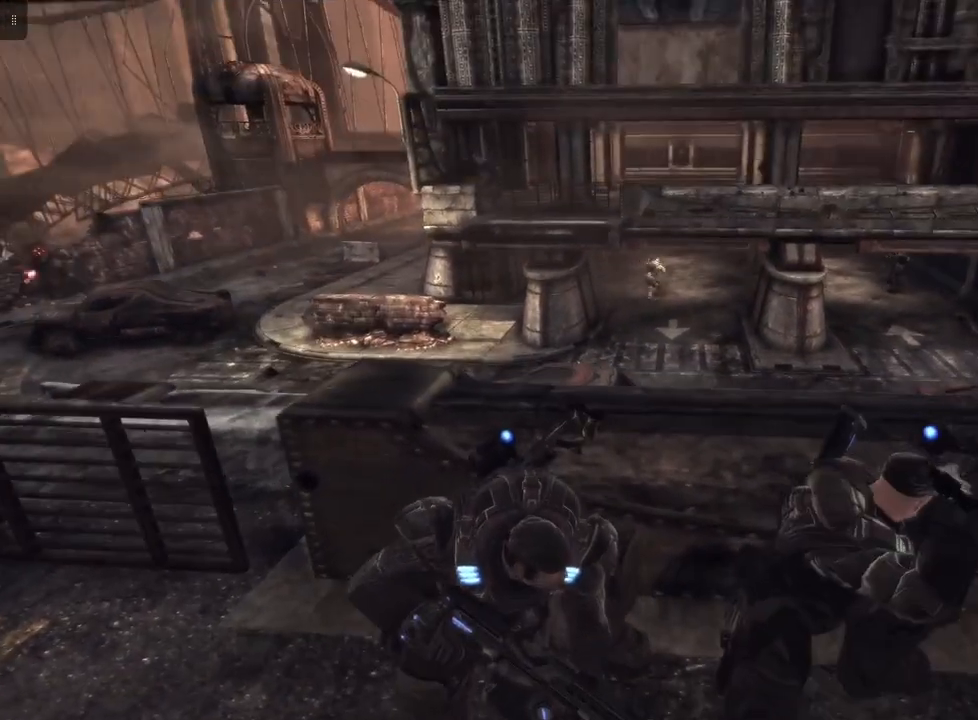
{"buttons": [], "left_stick": "center", "right_stick": "center", "events": [[233, "right_stick", "up"], [367, "right_stick", "center"]]}
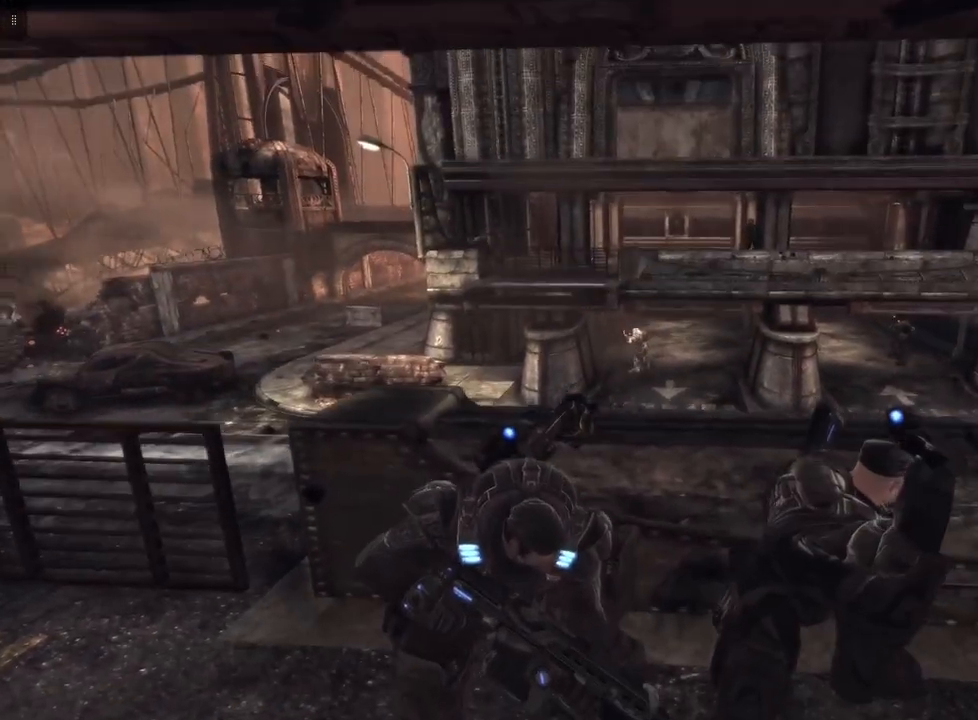
{"buttons": [], "left_stick": "center", "right_stick": "center", "events": [[267, "right_stick", "left"], [333, "right_stick", "center"]]}
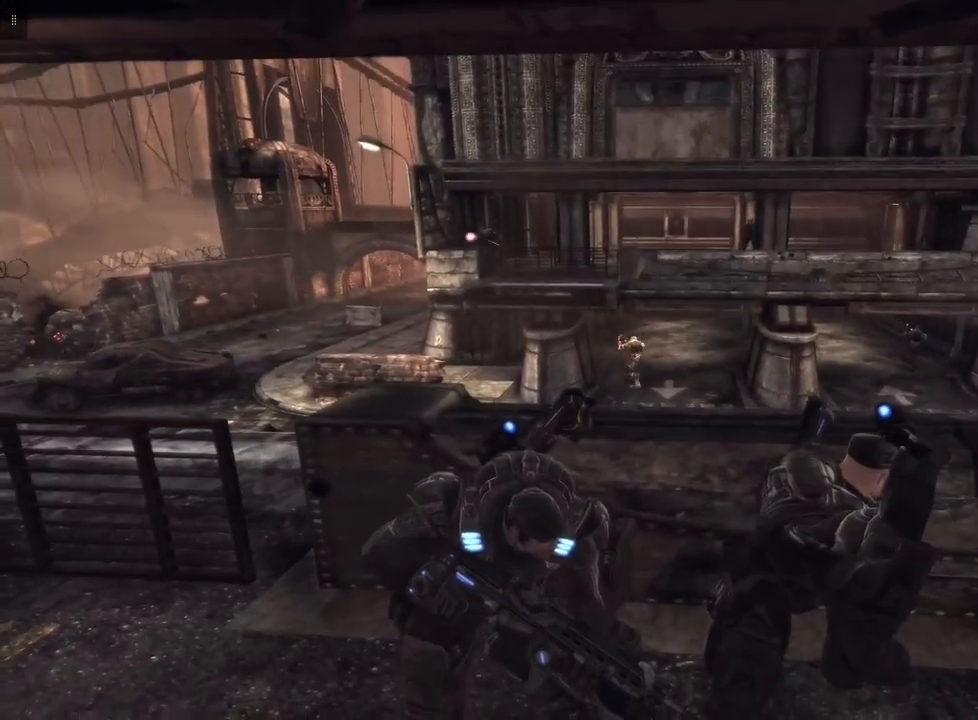
{"buttons": ["L2"], "left_stick": "center", "right_stick": "center", "events": [[33, "L2", "down"], [133, "right_stick", "left"], [333, "right_stick", "center"]]}
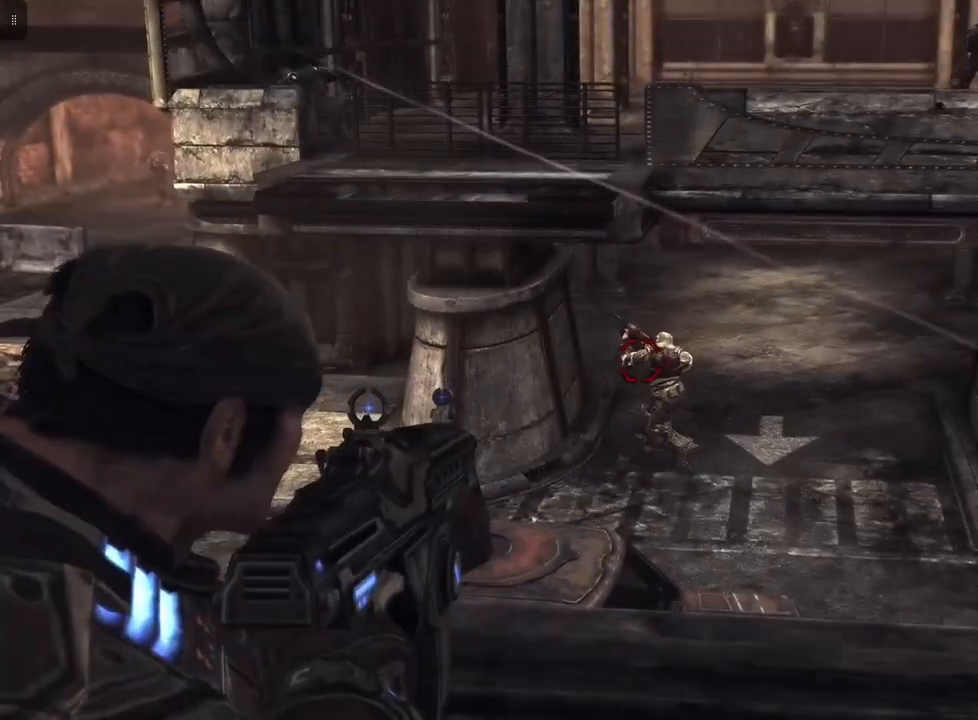
{"buttons": ["L2", "R2"], "left_stick": "center", "right_stick": "center", "events": [[133, "right_stick", "down"], [267, "right_stick", "center"], [367, "R2", "down"]]}
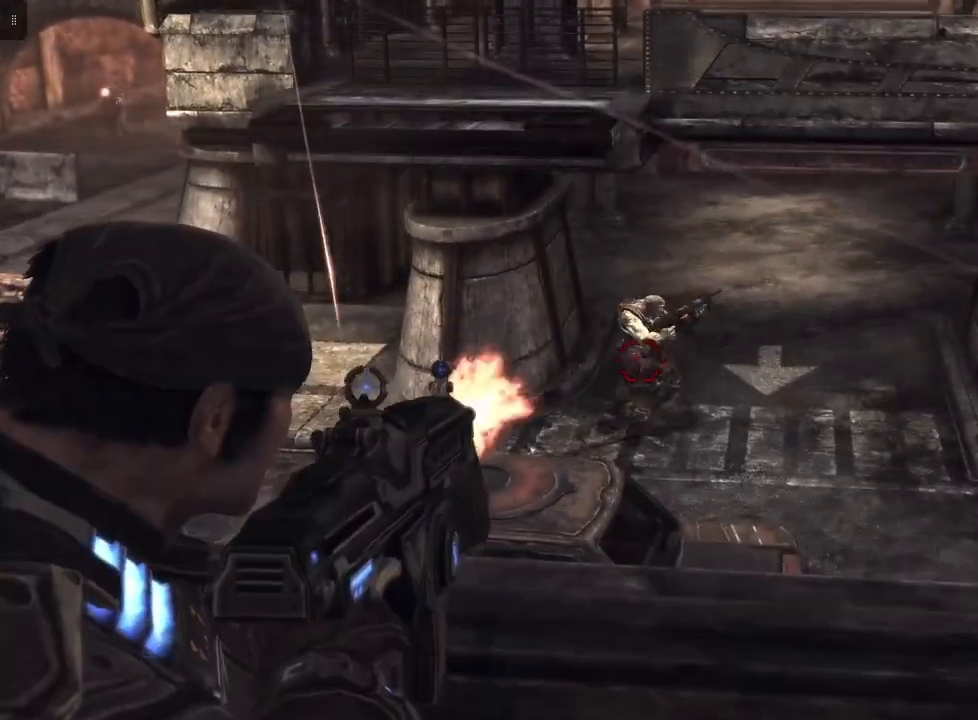
{"buttons": ["L2", "R2"], "left_stick": "center", "right_stick": "down", "events": [[100, "right_stick", "down"], [200, "right_stick", "down-left"], [300, "right_stick", "center"], [433, "right_stick", "down"]]}
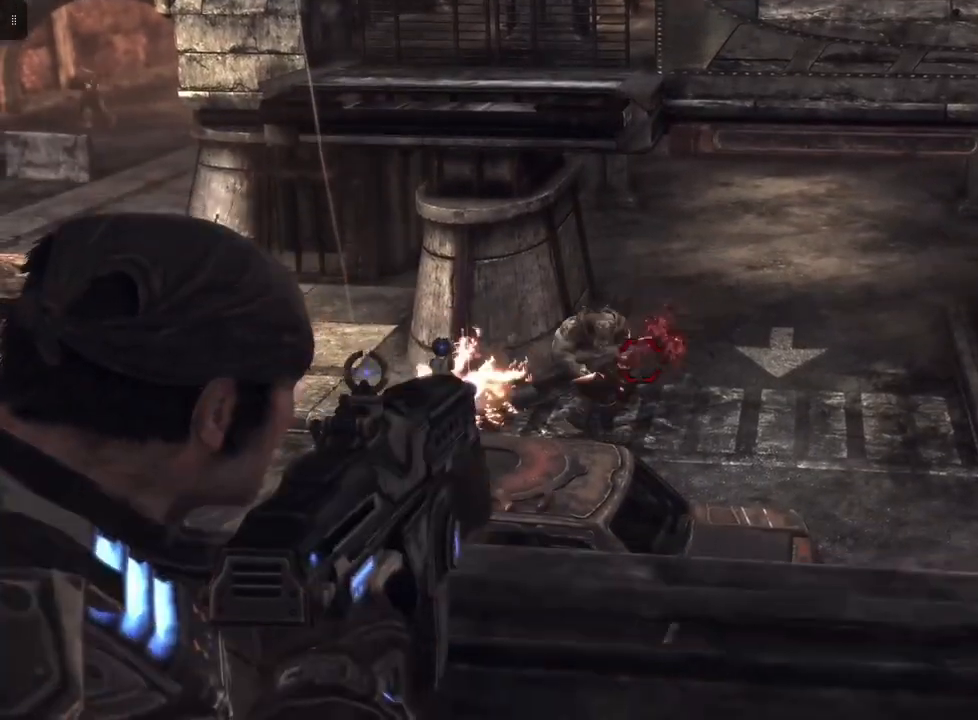
{"buttons": ["L2", "R2"], "left_stick": "center", "right_stick": "up-left", "events": [[33, "right_stick", "down-left"], [167, "right_stick", "center"], [333, "right_stick", "left"], [400, "right_stick", "up-left"]]}
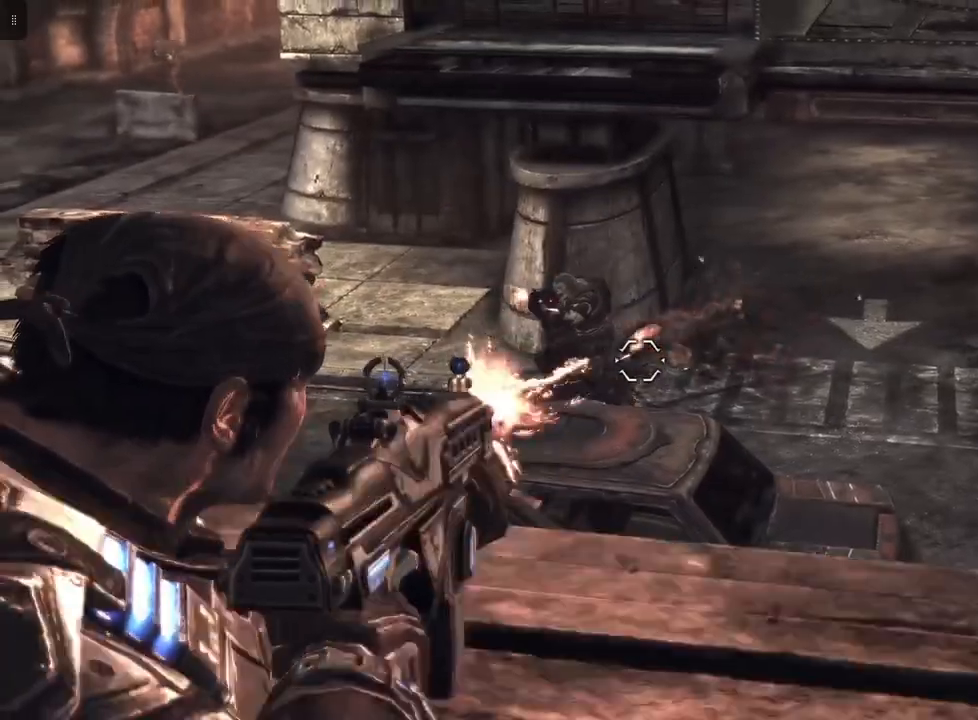
{"buttons": ["L2", "R2"], "left_stick": "center", "right_stick": "left", "events": [[133, "right_stick", "center"], [300, "right_stick", "left"]]}
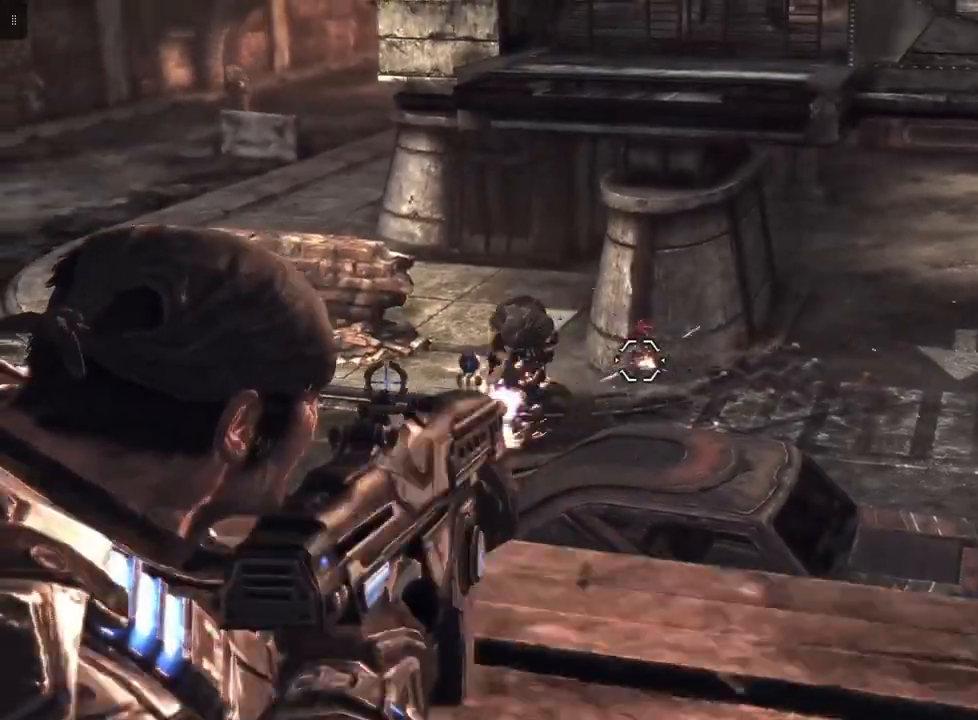
{"buttons": ["L2", "R2"], "left_stick": "center", "right_stick": "left", "events": [[100, "R2", "up"], [133, "right_stick", "center"], [300, "R2", "down"], [500, "right_stick", "left"]]}
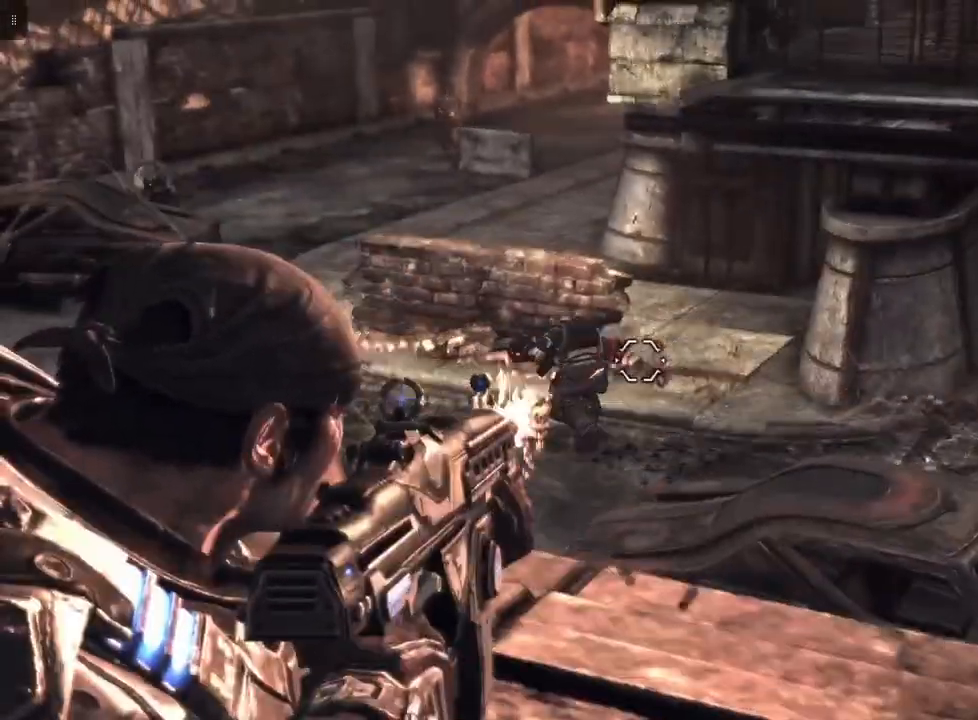
{"buttons": ["L2", "R2"], "left_stick": "center", "right_stick": "left", "events": [[167, "right_stick", "center"], [233, "R2", "up"], [433, "R2", "down"], [467, "right_stick", "left"]]}
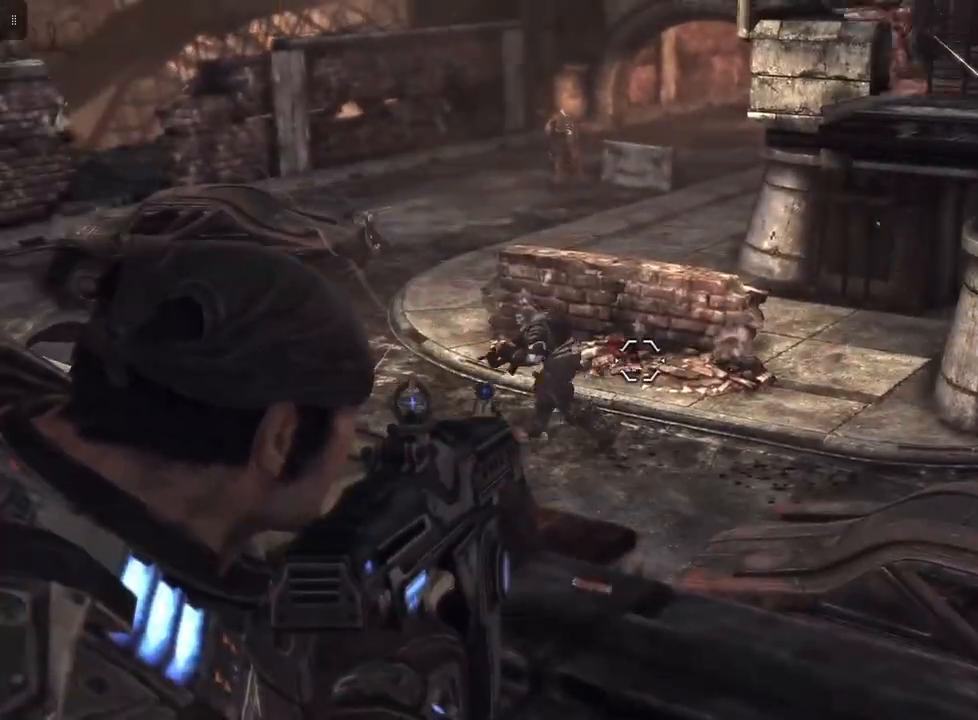
{"buttons": ["L2", "R2"], "left_stick": "center", "right_stick": "center", "events": [[200, "right_stick", "center"]]}
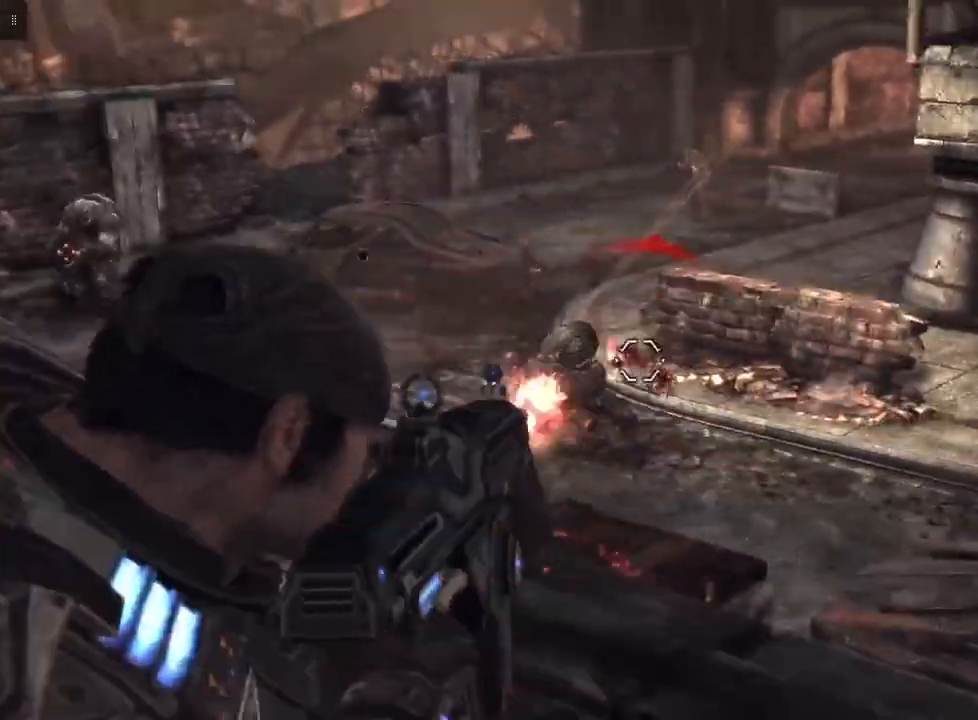
{"buttons": ["L2", "R2"], "left_stick": "center", "right_stick": "center", "events": [[67, "right_stick", "left"], [167, "R2", "up"], [267, "right_stick", "center"], [467, "R2", "down"]]}
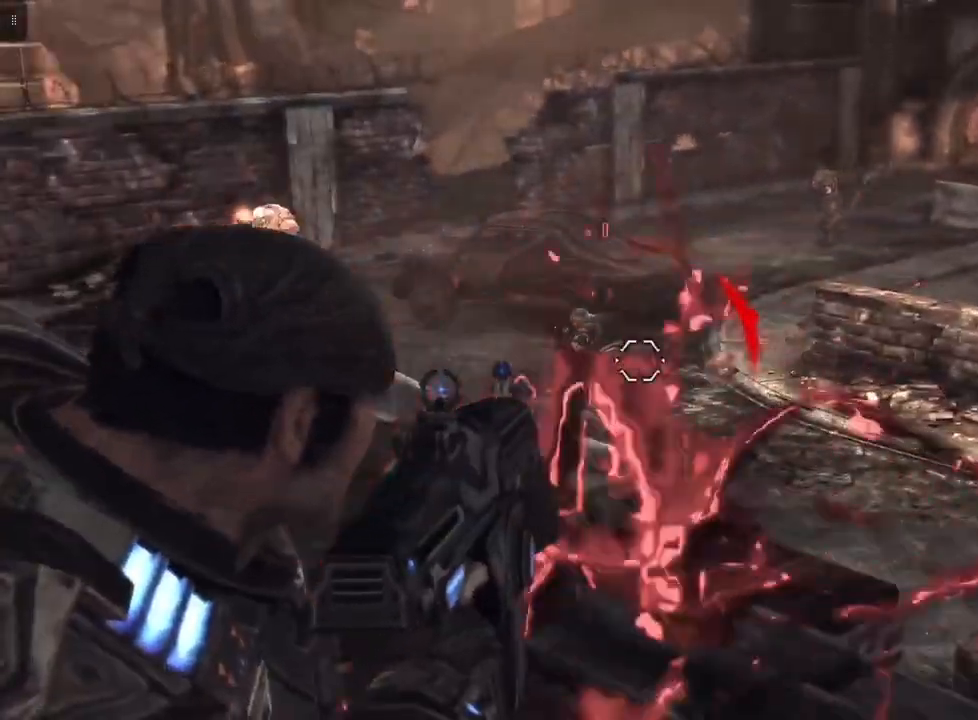
{"buttons": ["L2", "R2"], "left_stick": "center", "right_stick": "left", "events": [[133, "right_stick", "left"], [300, "right_stick", "center"], [467, "right_stick", "left"]]}